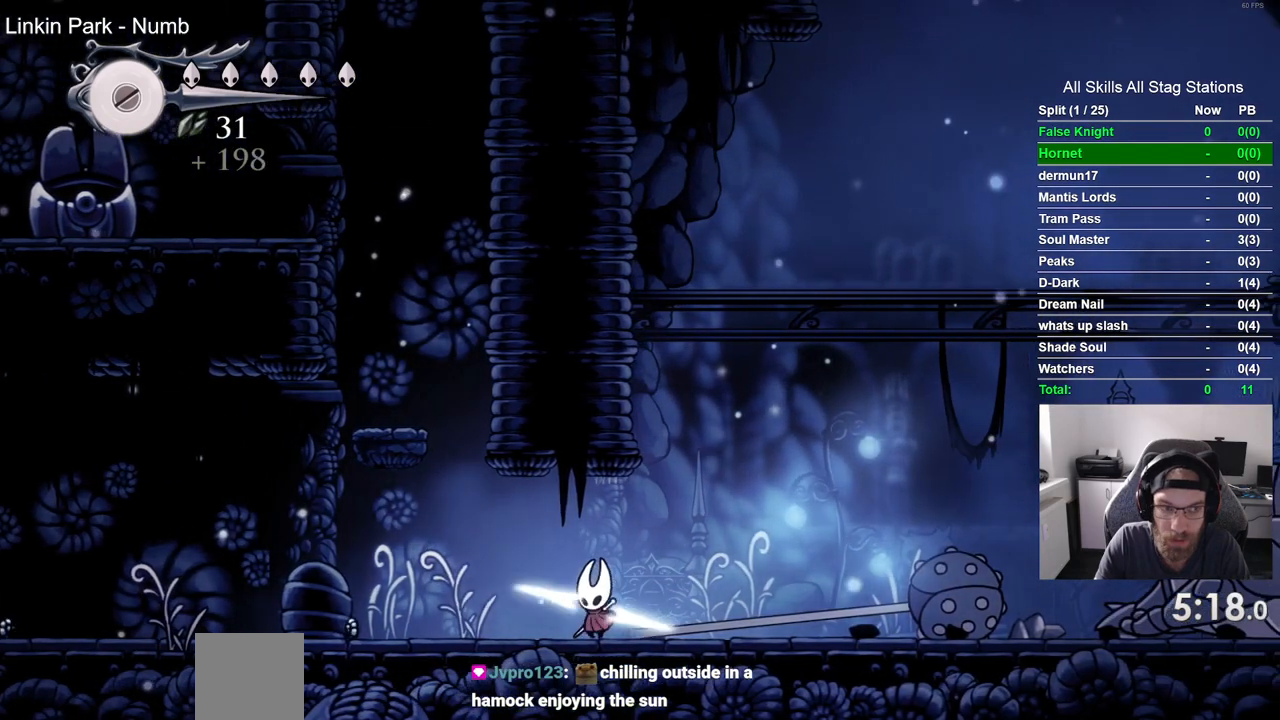
Gameplay with a controller (PlayStation layout); each line is a JSON object with the inputs held at the frame after it. "events" lists button and stick changes between this image and that frame as [ms after this image, input, new state], when the widget could be followed in between.
{"buttons": ["DPAD_LEFT"], "left_stick": "center", "right_stick": "center", "events": []}
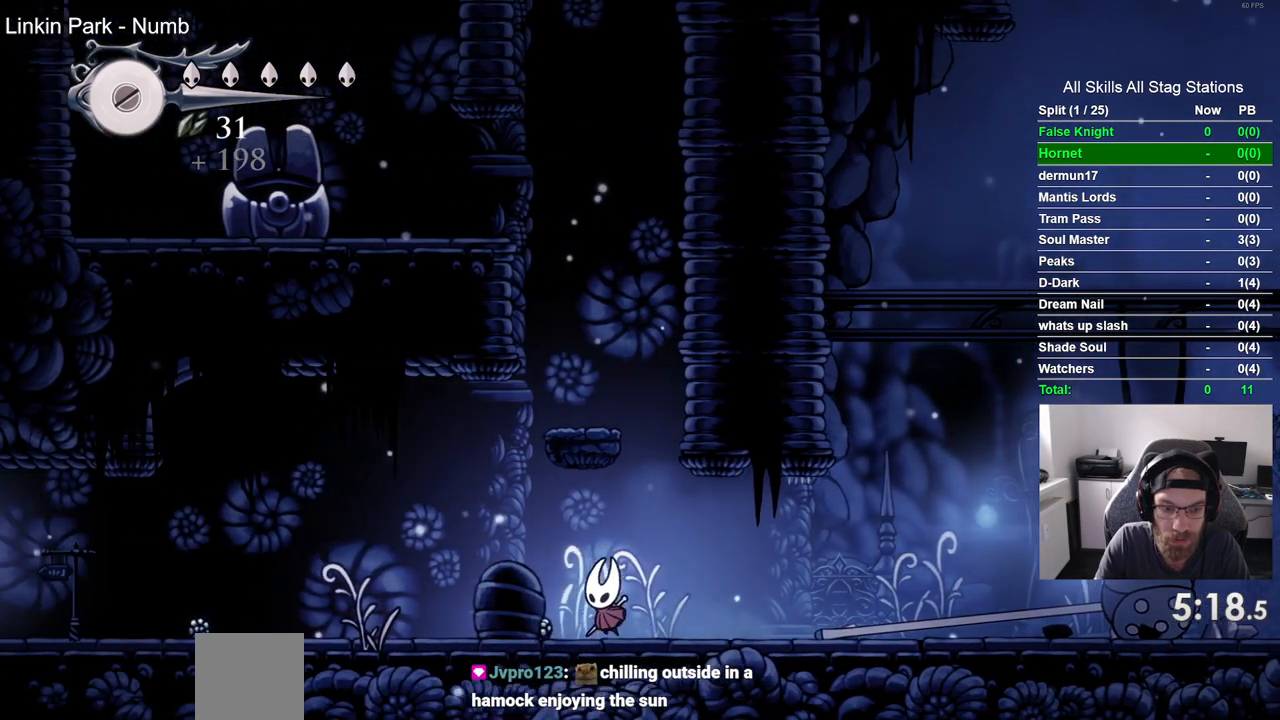
{"buttons": ["DPAD_LEFT"], "left_stick": "center", "right_stick": "center", "events": []}
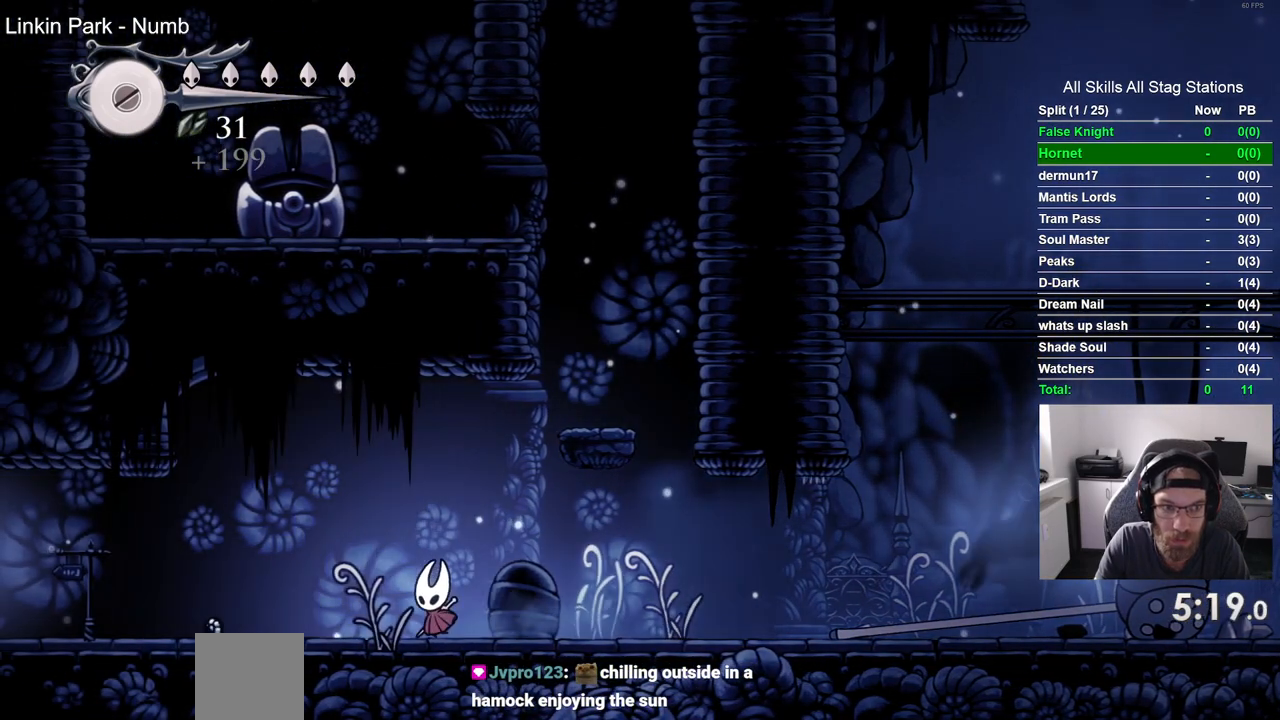
{"buttons": ["DPAD_LEFT"], "left_stick": "center", "right_stick": "center", "events": []}
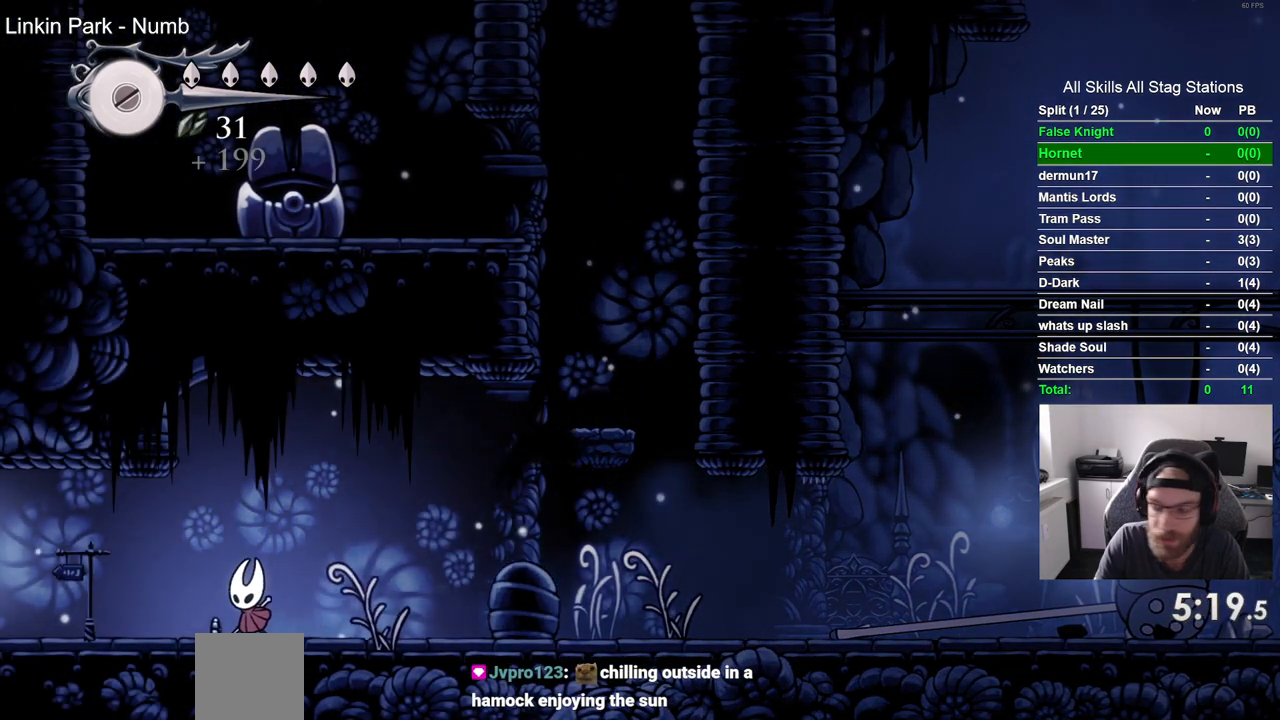
{"buttons": ["DPAD_LEFT"], "left_stick": "center", "right_stick": "center", "events": []}
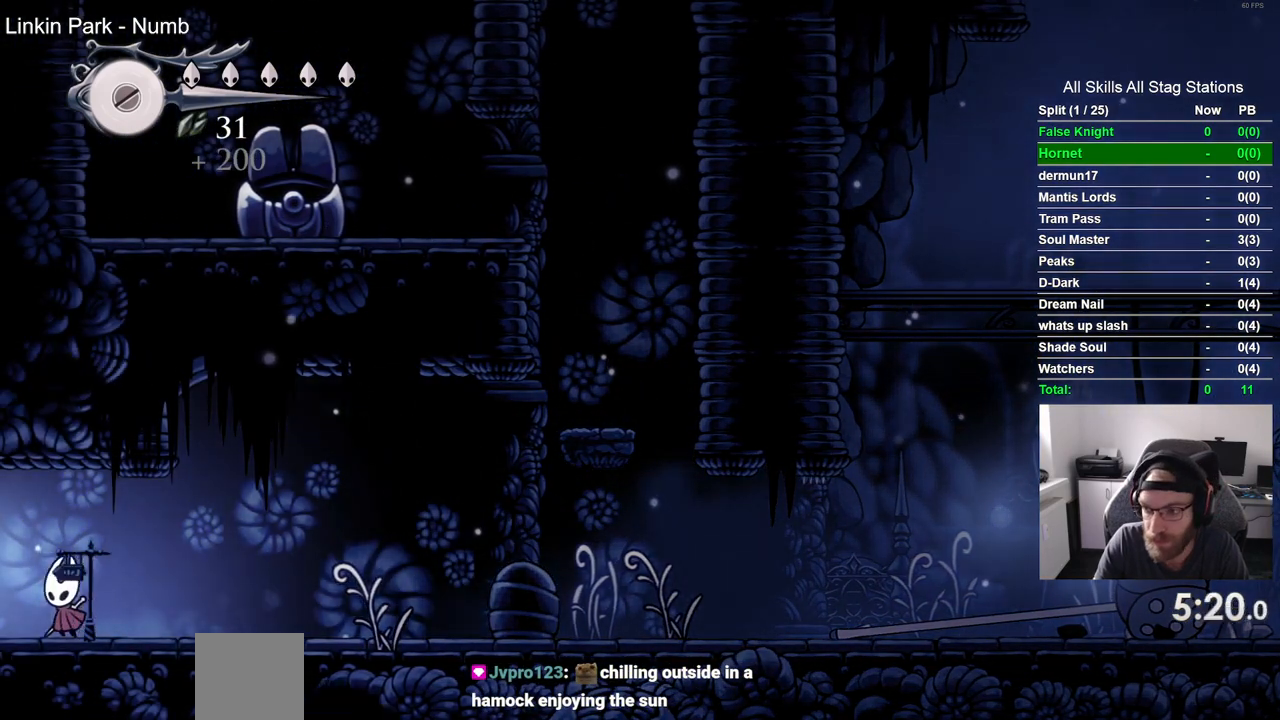
{"buttons": ["DPAD_LEFT"], "left_stick": "center", "right_stick": "center", "events": []}
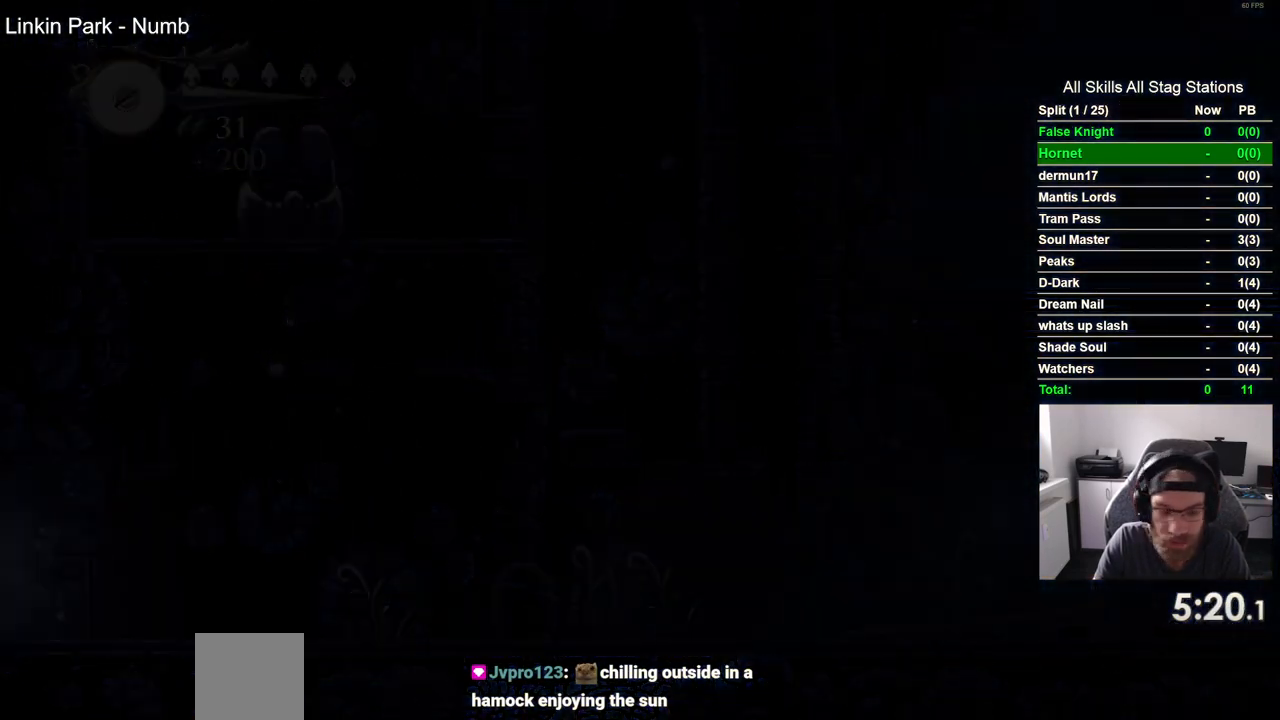
{"buttons": ["DPAD_LEFT"], "left_stick": "center", "right_stick": "center", "events": [[183, "DPAD_LEFT", "up"], [467, "DPAD_LEFT", "down"]]}
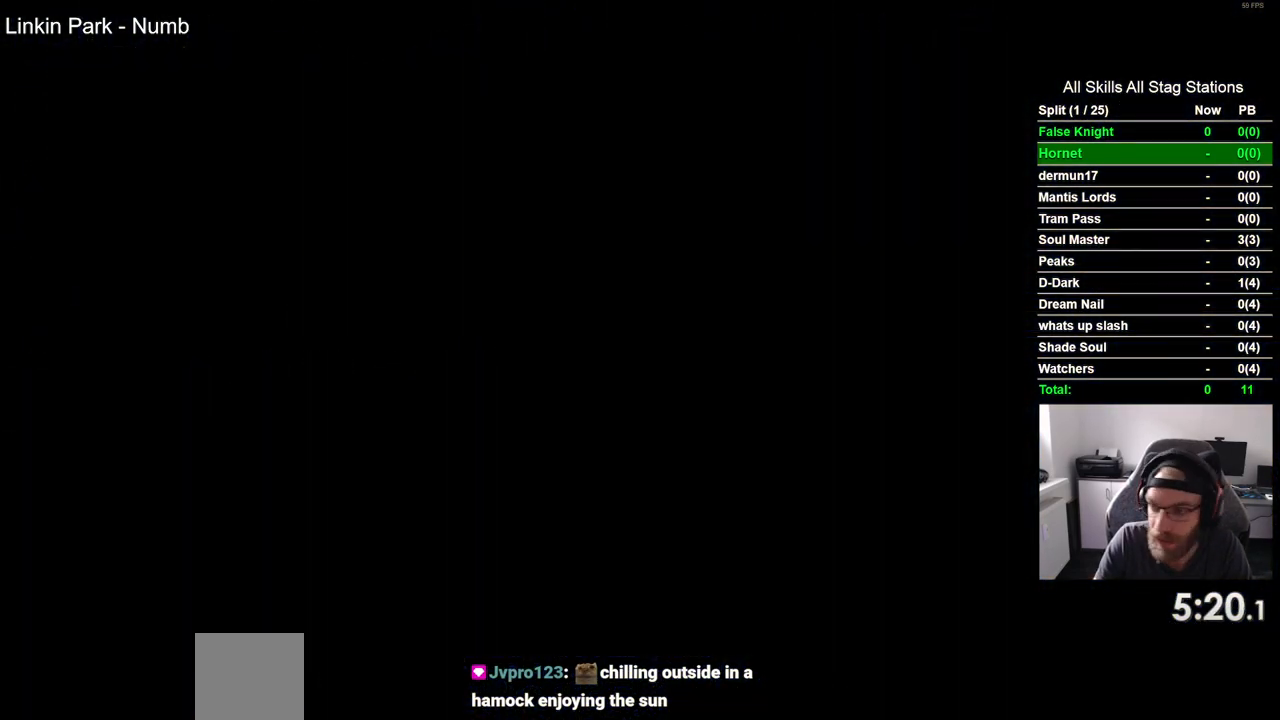
{"buttons": ["DPAD_LEFT"], "left_stick": "center", "right_stick": "center", "events": []}
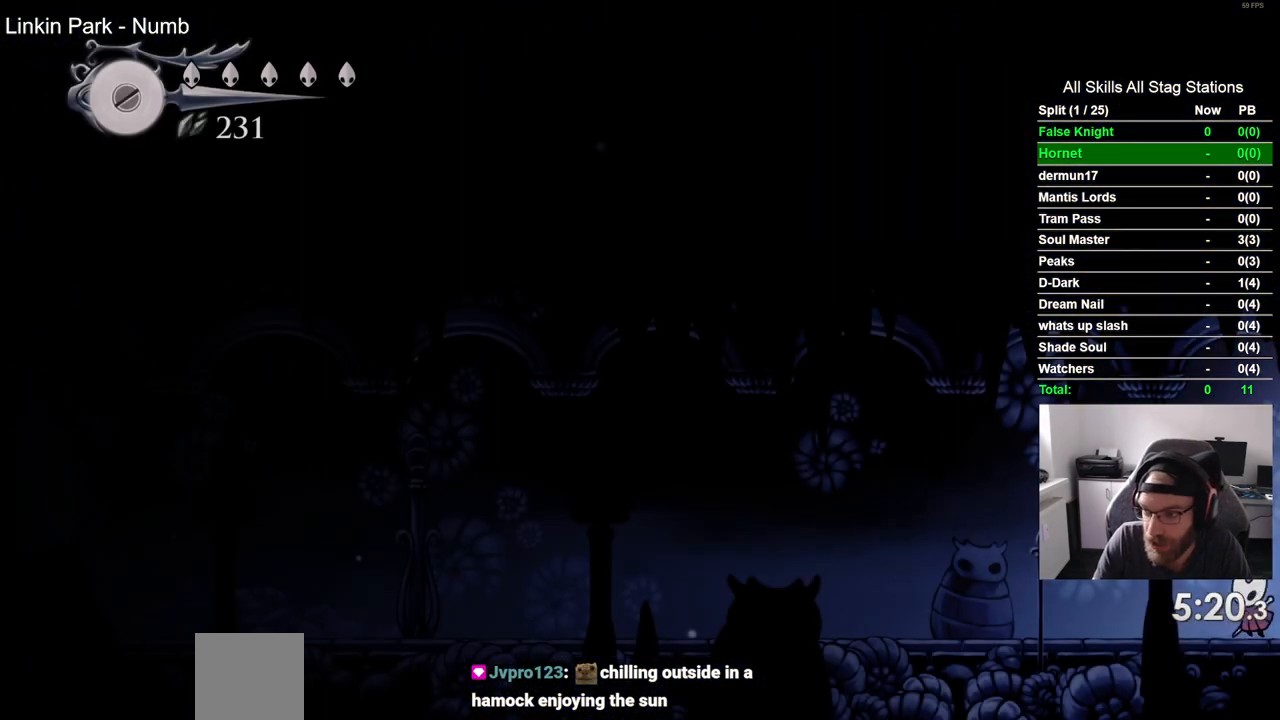
{"buttons": ["SQUARE", "DPAD_LEFT"], "left_stick": "center", "right_stick": "center", "events": [[400, "SQUARE", "down"]]}
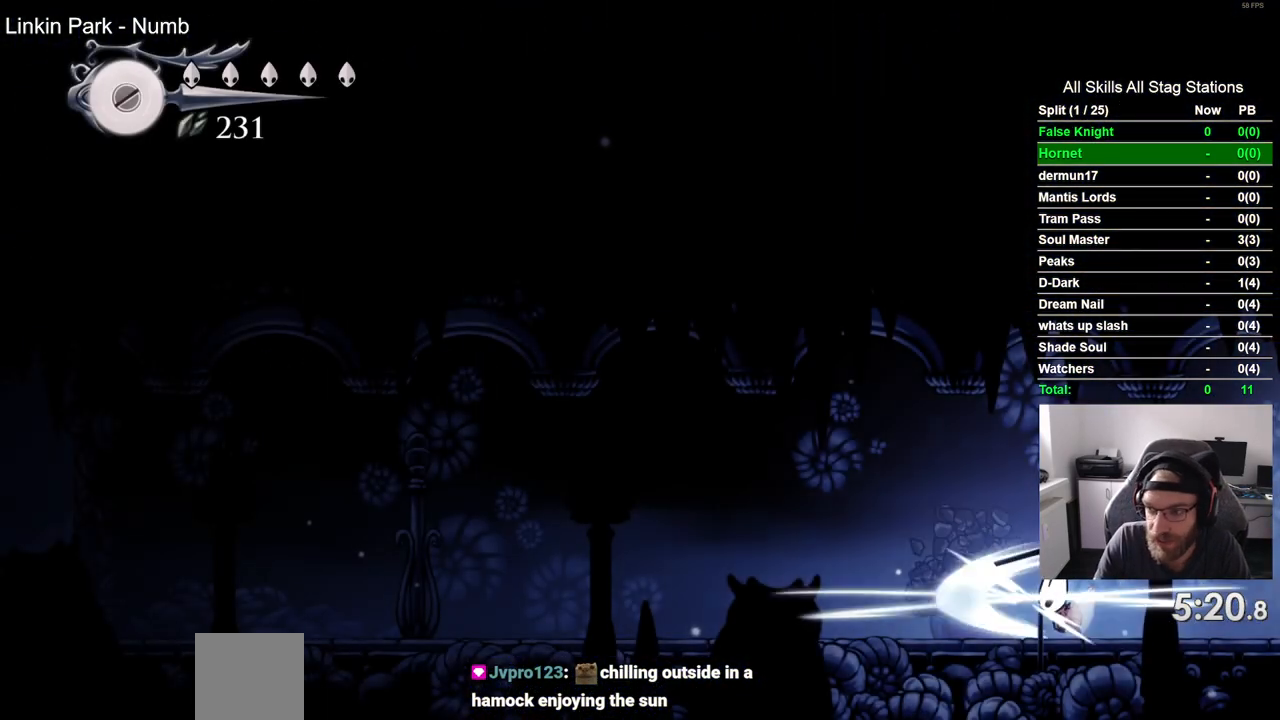
{"buttons": ["DPAD_LEFT"], "left_stick": "center", "right_stick": "center", "events": [[50, "SQUARE", "up"], [350, "SQUARE", "down"], [483, "SQUARE", "up"]]}
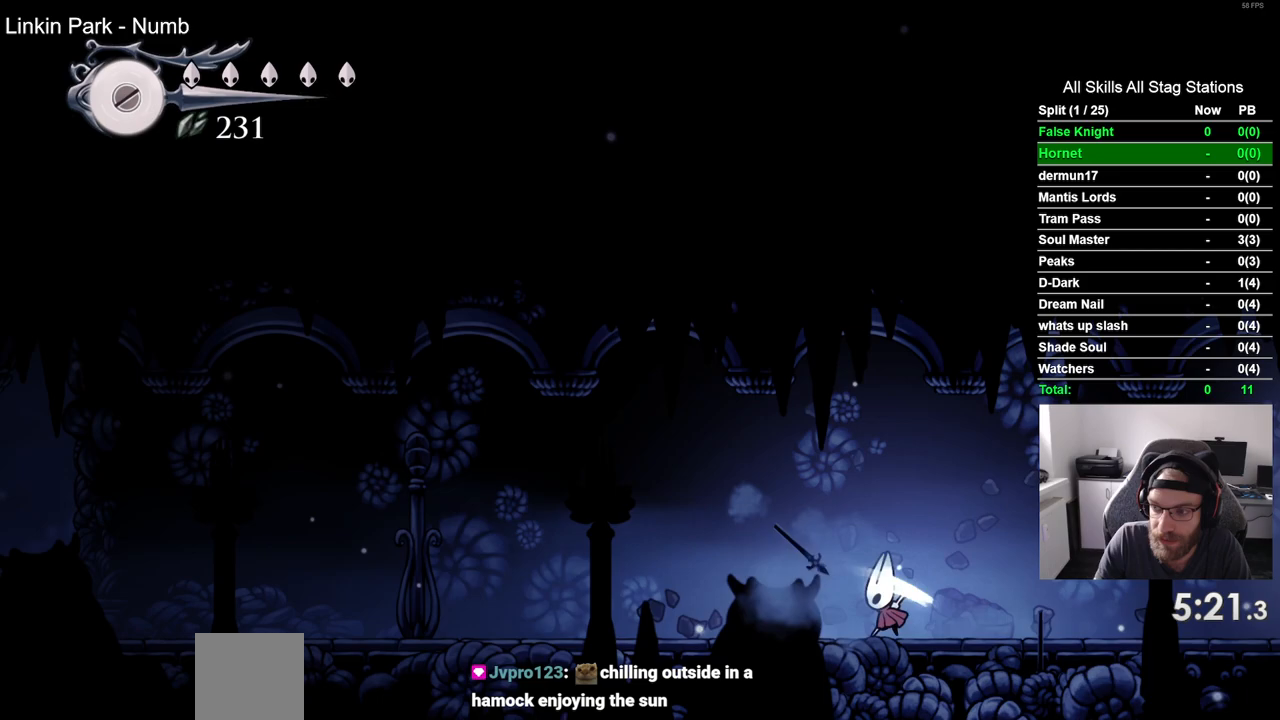
{"buttons": ["DPAD_LEFT"], "left_stick": "center", "right_stick": "center", "events": [[267, "SQUARE", "down"], [417, "SQUARE", "up"]]}
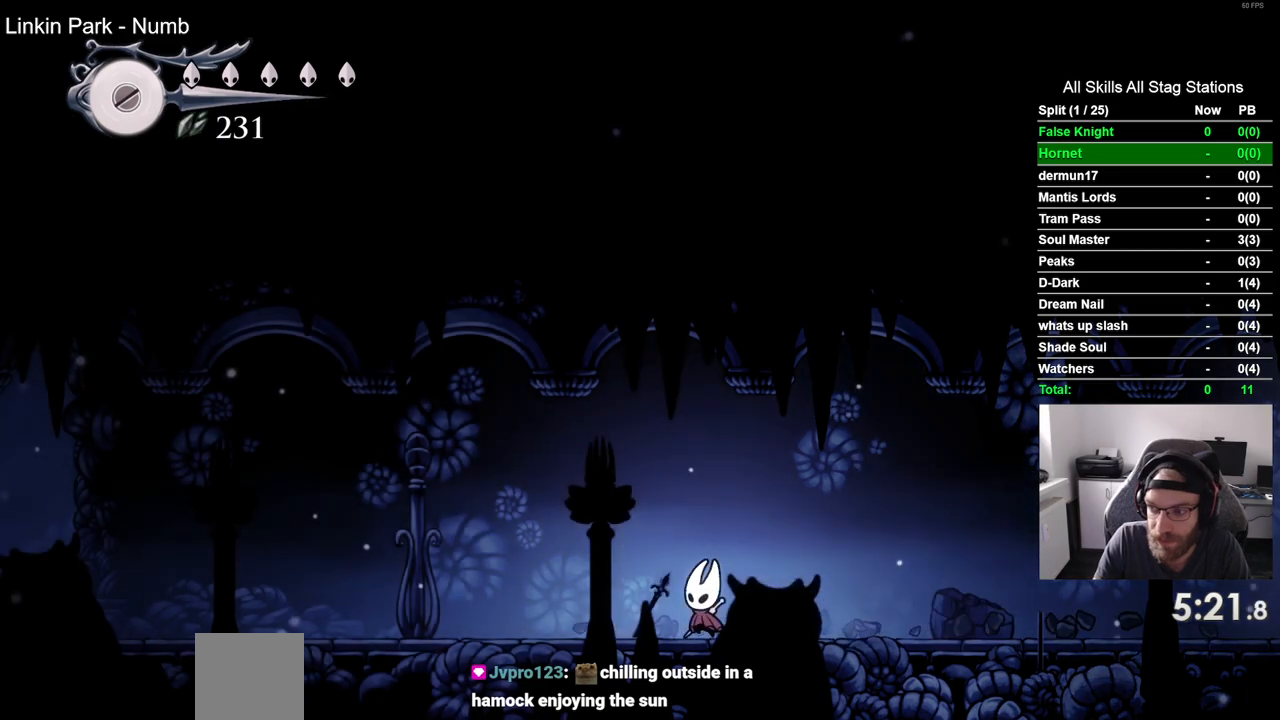
{"buttons": ["DPAD_LEFT"], "left_stick": "center", "right_stick": "center", "events": [[233, "SQUARE", "down"], [350, "SQUARE", "up"]]}
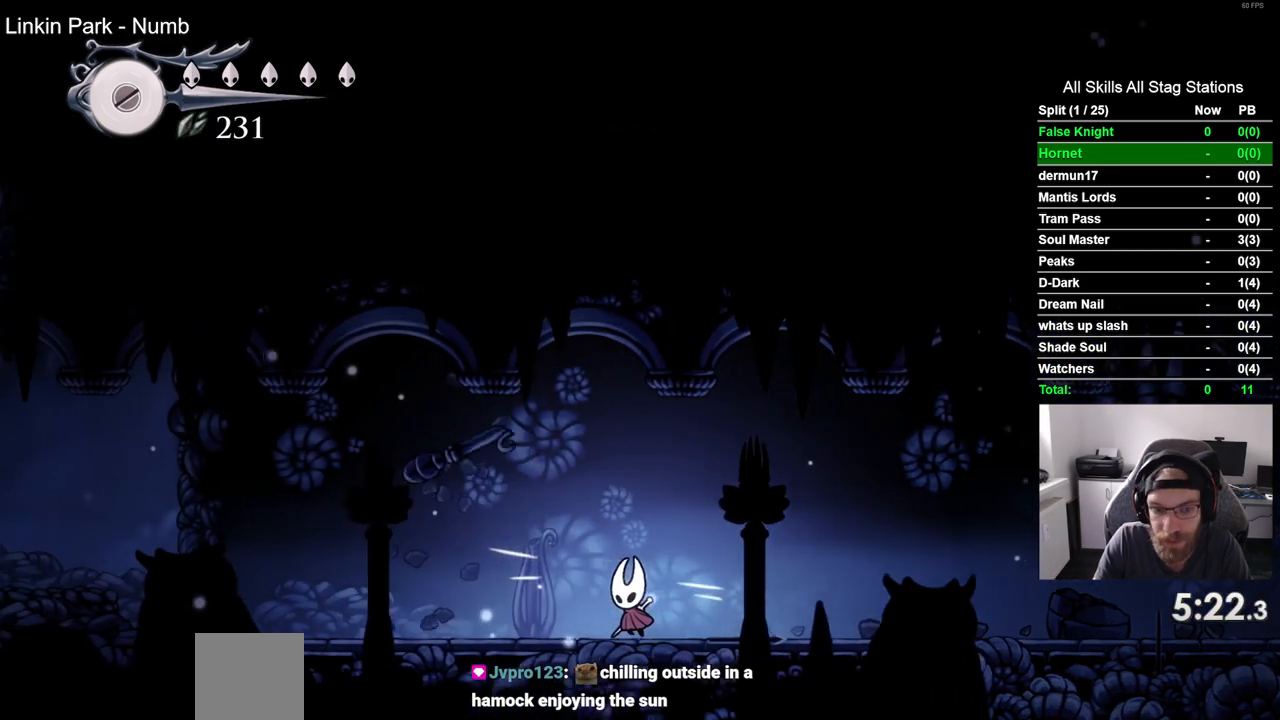
{"buttons": ["DPAD_LEFT"], "left_stick": "center", "right_stick": "center", "events": [[117, "SQUARE", "down"], [267, "SQUARE", "up"]]}
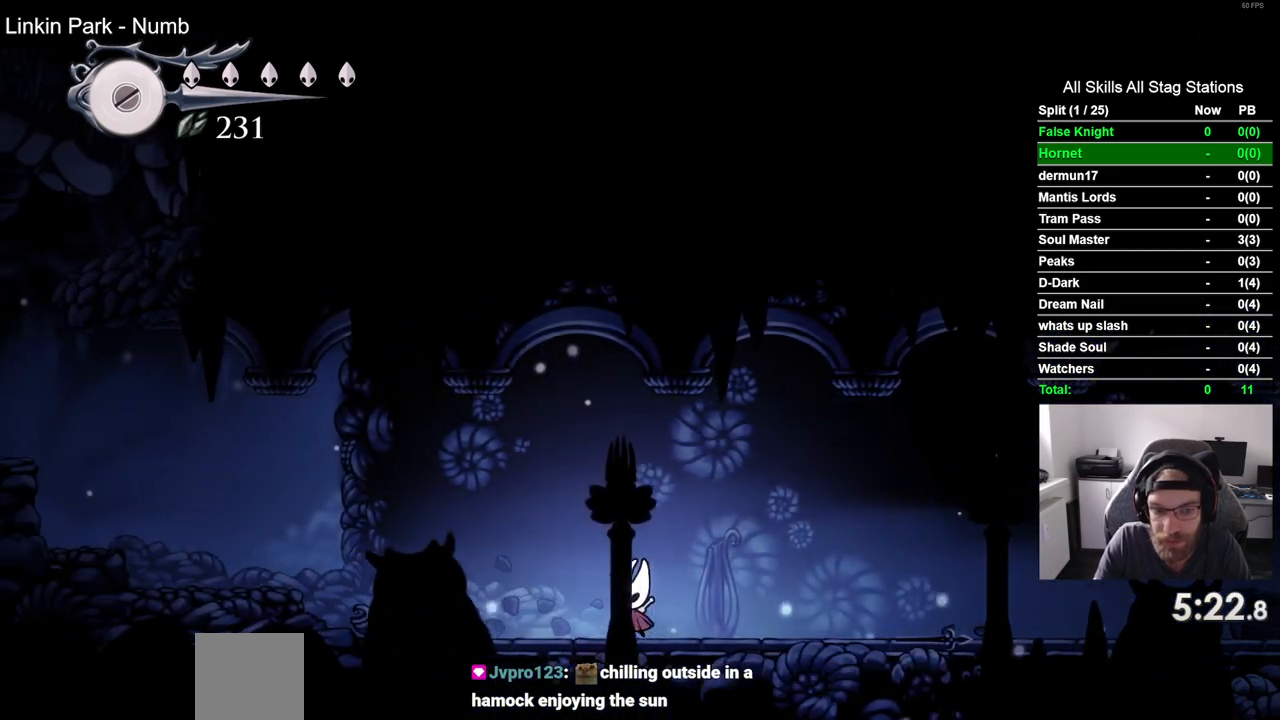
{"buttons": ["CROSS", "DPAD_LEFT"], "left_stick": "center", "right_stick": "center", "events": [[133, "SQUARE", "down"], [250, "SQUARE", "up"], [500, "CROSS", "down"]]}
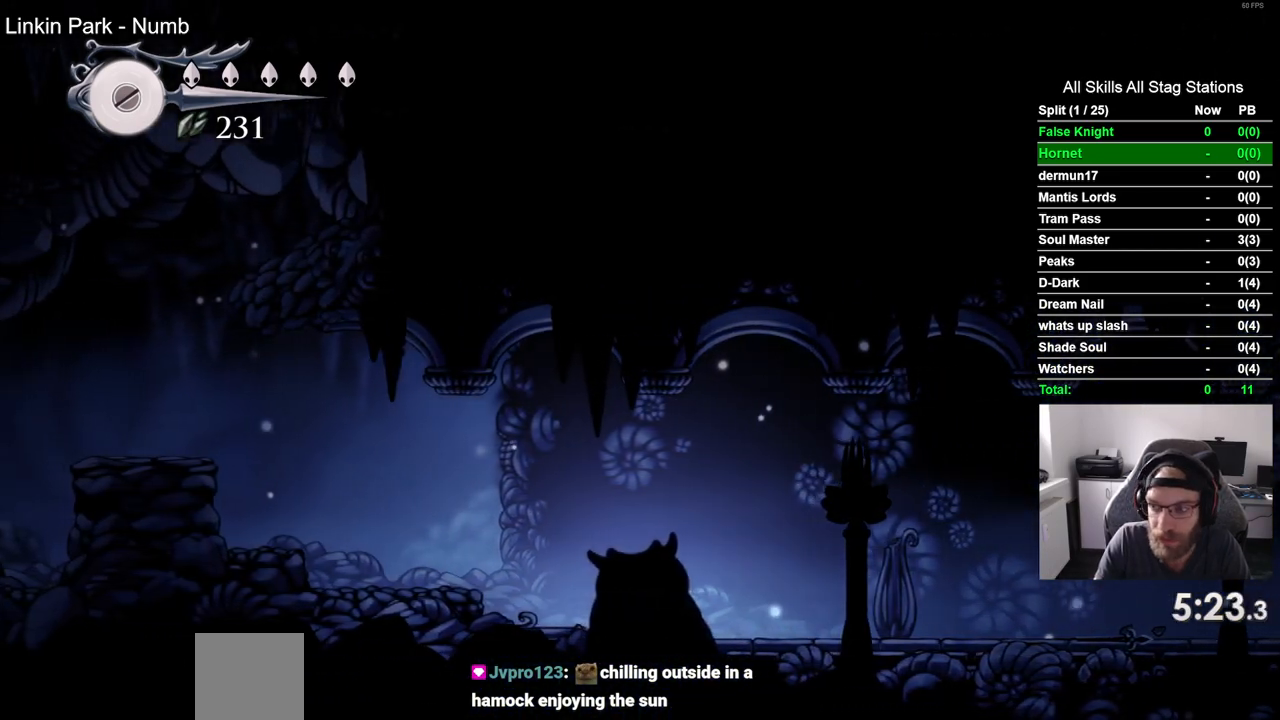
{"buttons": ["DPAD_LEFT"], "left_stick": "center", "right_stick": "center", "events": [[167, "CROSS", "up"]]}
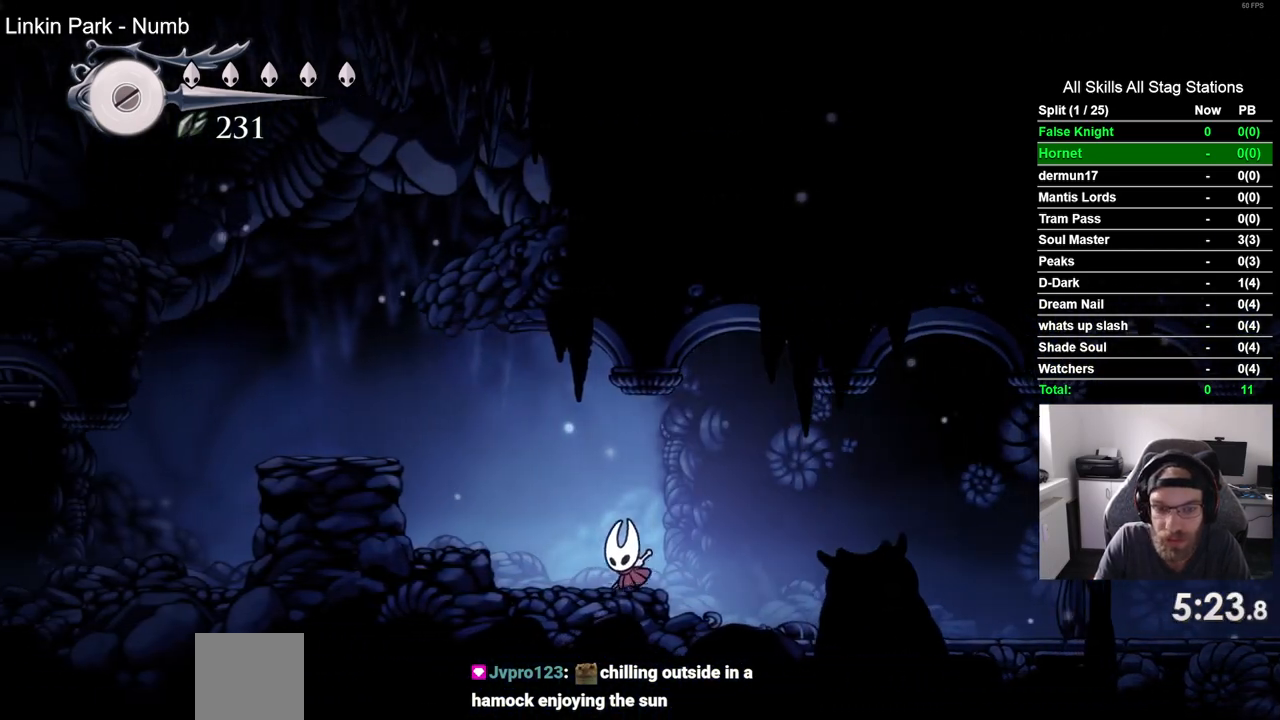
{"buttons": ["DPAD_LEFT"], "left_stick": "center", "right_stick": "center", "events": [[50, "CROSS", "down"], [383, "CROSS", "up"]]}
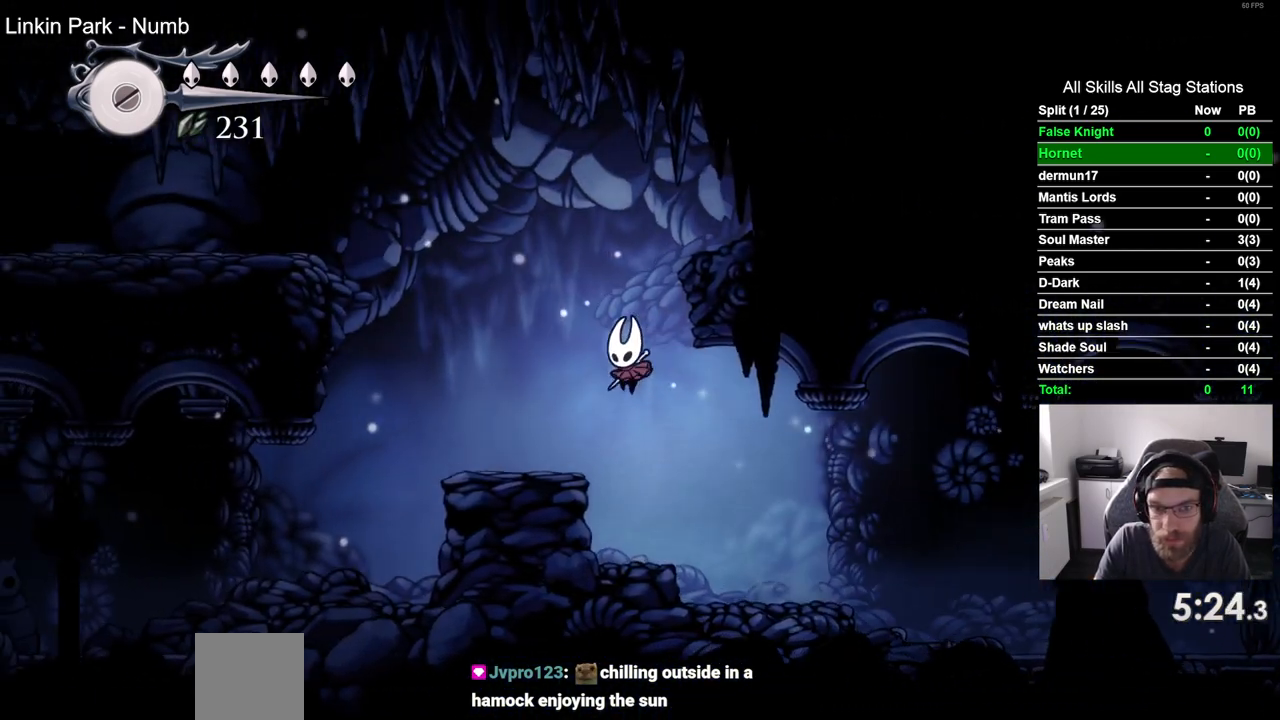
{"buttons": ["CROSS", "DPAD_LEFT"], "left_stick": "center", "right_stick": "center", "events": [[200, "CROSS", "down"]]}
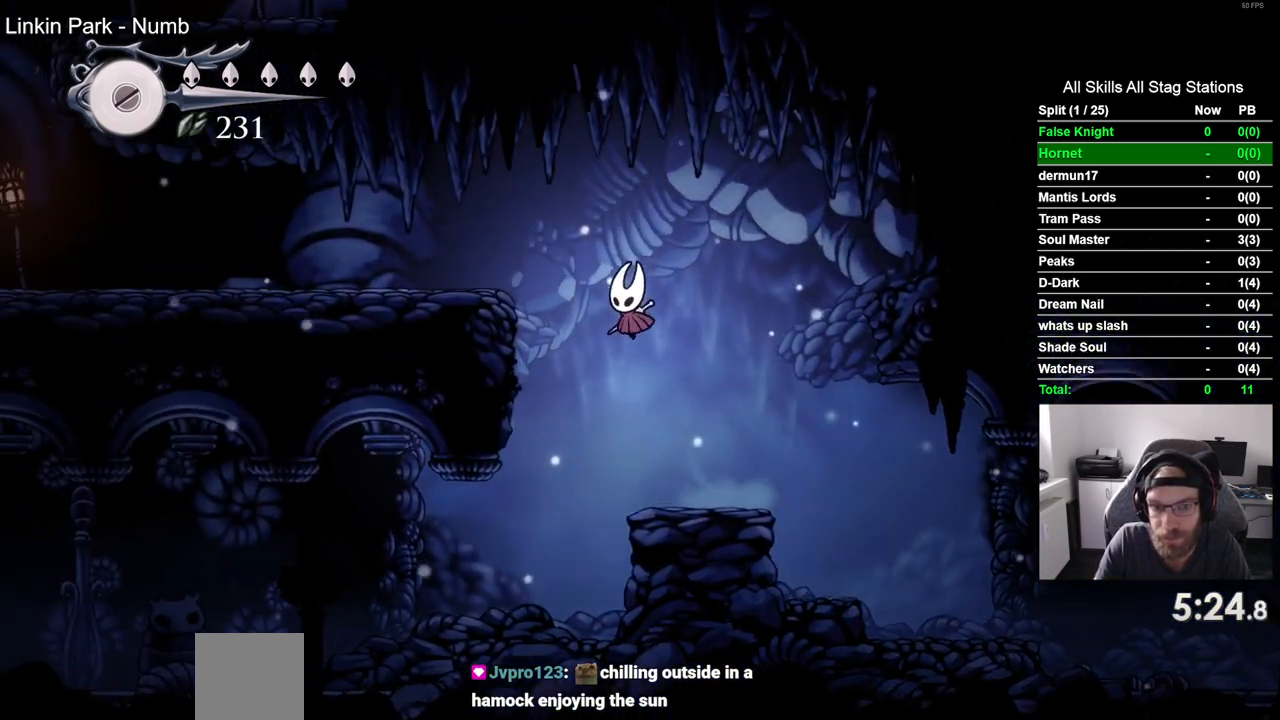
{"buttons": ["SQUARE", "DPAD_LEFT"], "left_stick": "center", "right_stick": "center", "events": [[150, "CROSS", "up"], [383, "SQUARE", "down"]]}
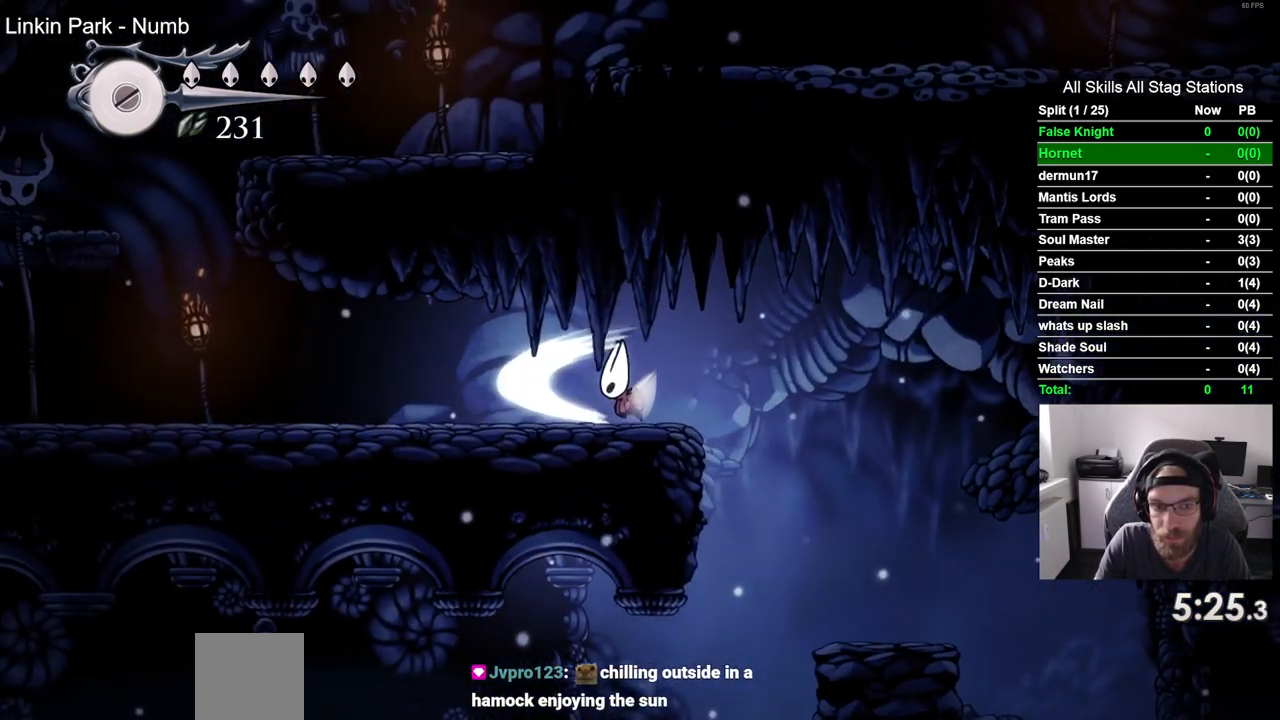
{"buttons": ["DPAD_LEFT"], "left_stick": "center", "right_stick": "center", "events": [[67, "SQUARE", "up"], [317, "SQUARE", "down"], [483, "SQUARE", "up"]]}
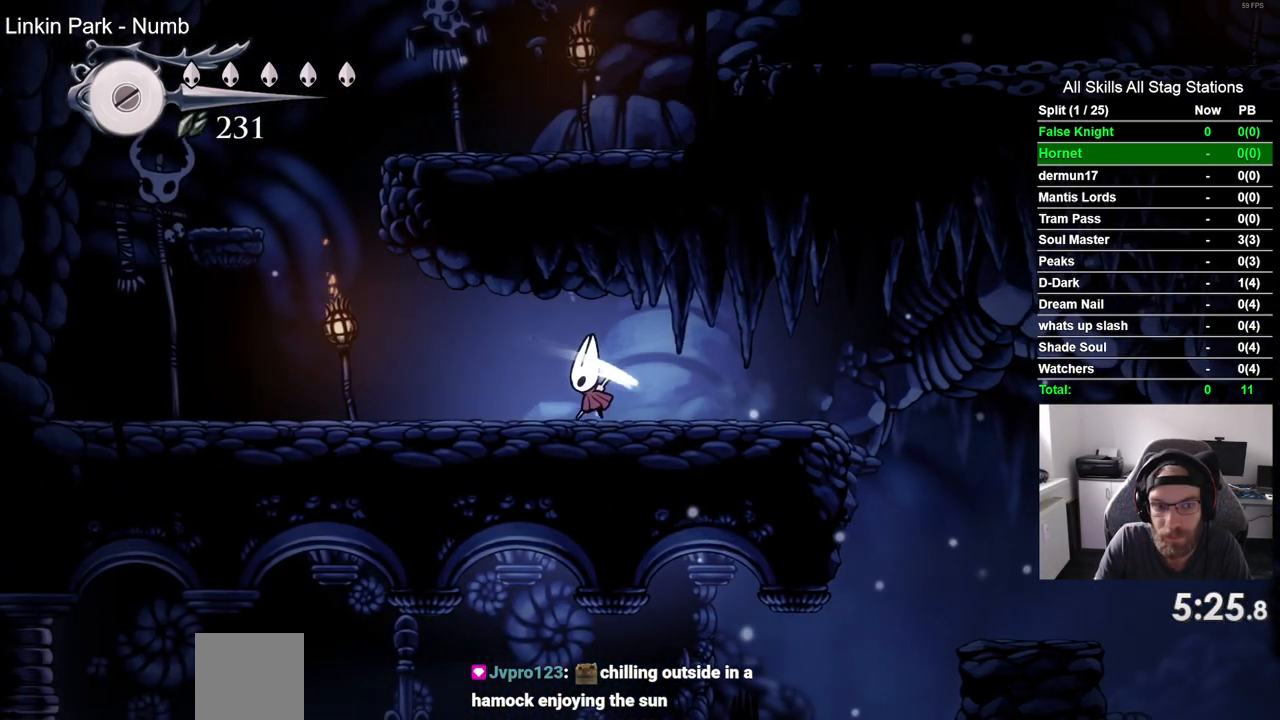
{"buttons": ["CROSS", "DPAD_LEFT"], "left_stick": "center", "right_stick": "center", "events": [[233, "SQUARE", "down"], [367, "SQUARE", "up"], [500, "CROSS", "down"]]}